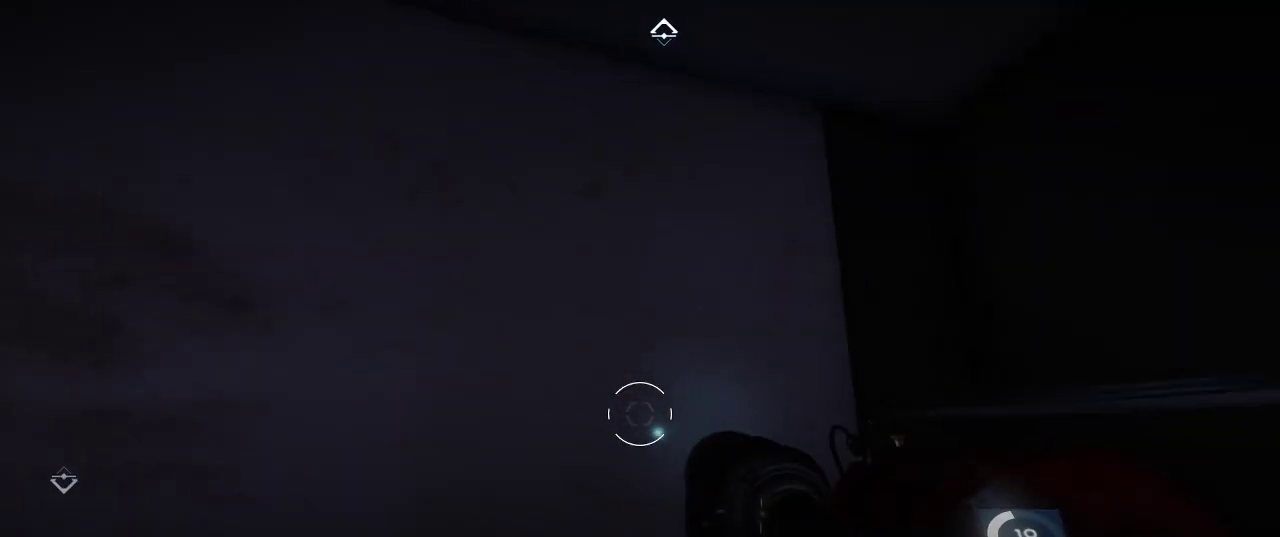
Gameplay with keyboard and mouse; each line is a JSON object with the keys and mouse buttons held at the frame after it. "events" lists presses ("down") and releases ("up") of "1", "2", "3", "4", "5", "a", "alt", "c", "ctrl", "d", "e", "f", "q", "r", "s", "shift", "space", "tab", "v", "w", "x", "z", "mouse_left", "mouse_middle", "mouse_right", "mouse_wheel_up" and "mouse_wheel_down" between this image and that frame as [ms after this image, input, new state], when the widget could be followed in between. "mouse_left", "mouse_middle", "mouse_right", "mouse_wheel_up", "mouse_wheel_down" = the "left", "middle", "right", "wheel_up", "wheel_down" buttons of the "mouse" list. No other keys are recorded. Not read: mouse_move.
{"keys": [], "mouse": [], "events": [[34, "w", "up"]]}
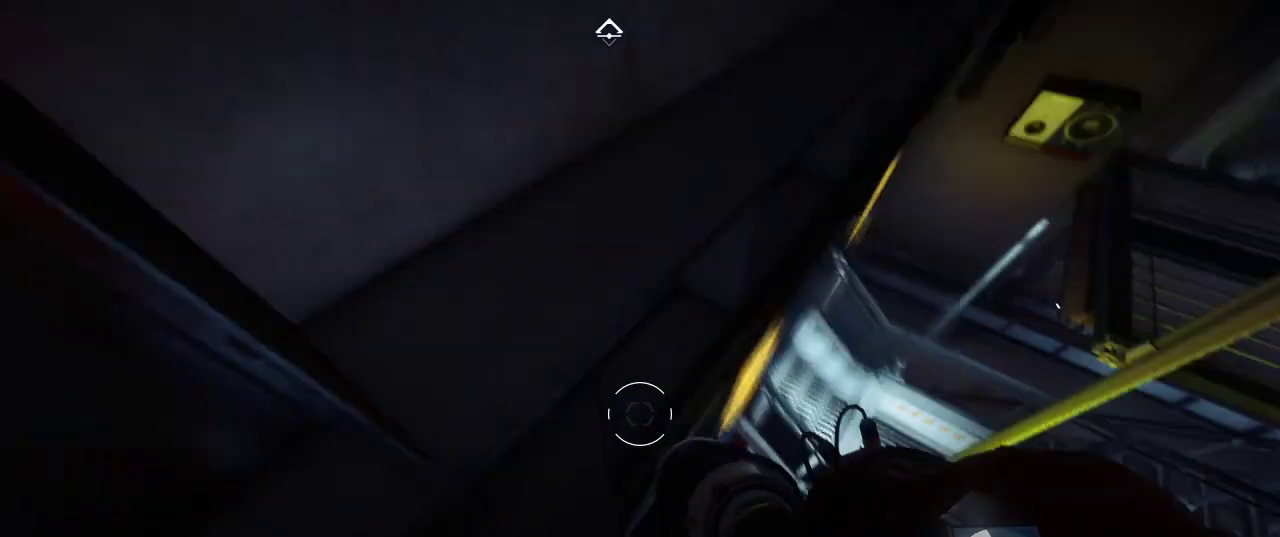
{"keys": [], "mouse": [], "events": []}
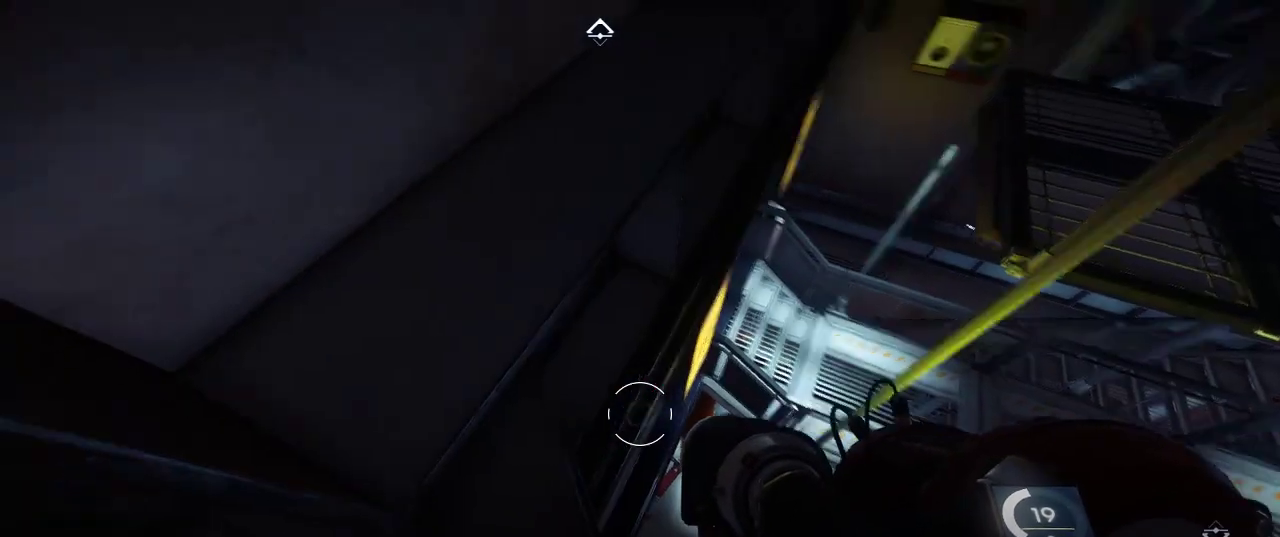
{"keys": [], "mouse": [], "events": []}
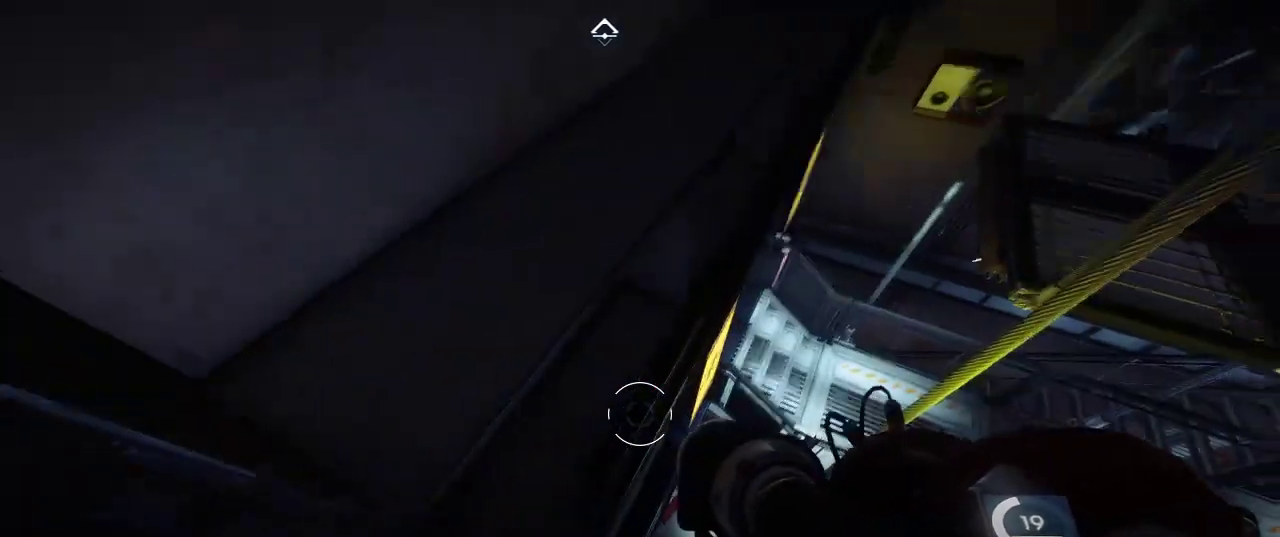
{"keys": [], "mouse": [], "events": []}
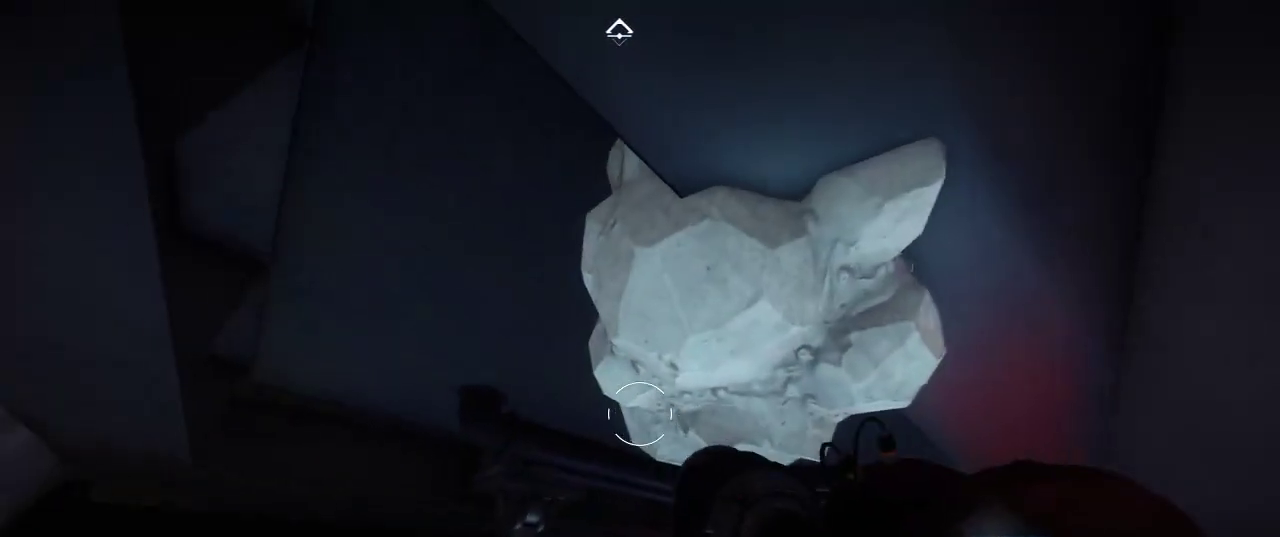
{"keys": [], "mouse": [], "events": []}
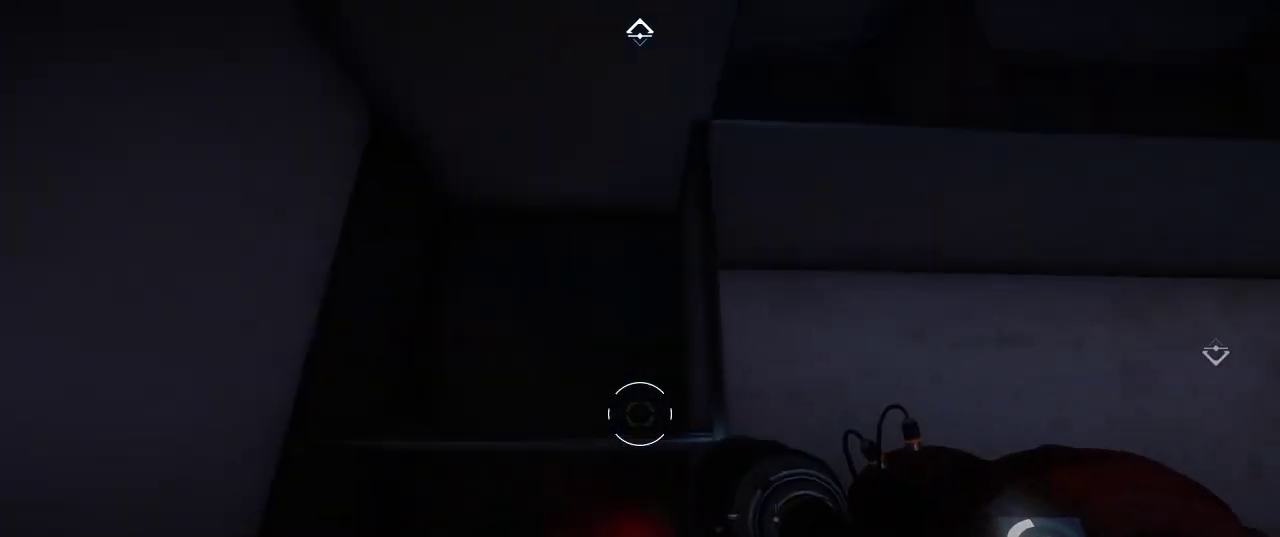
{"keys": [], "mouse": [], "events": [[300, "a", "down"], [367, "a", "up"]]}
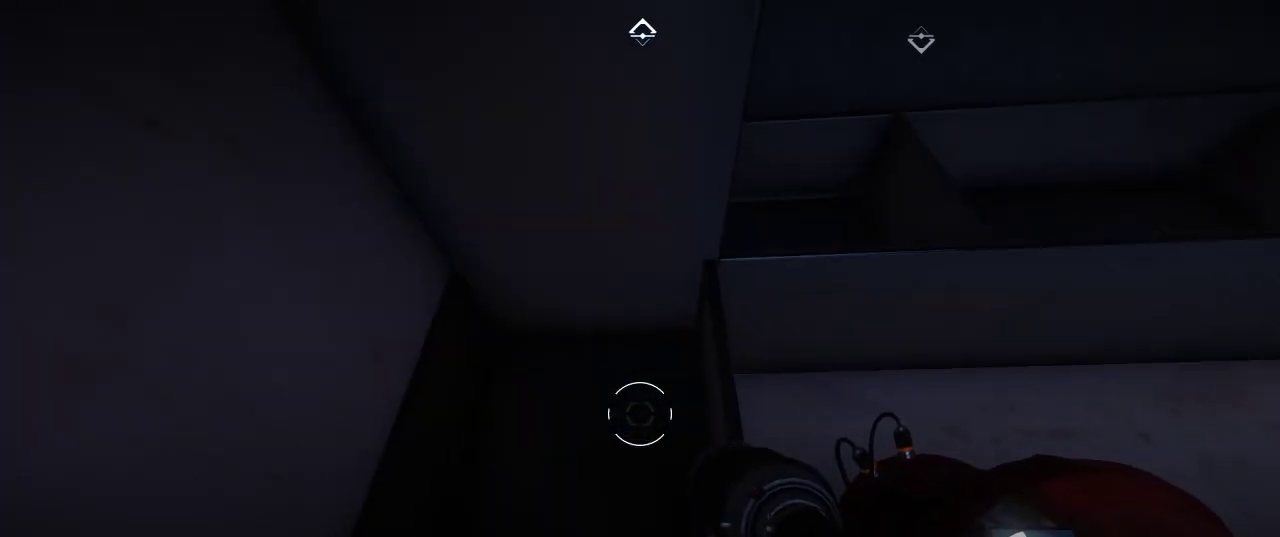
{"keys": [], "mouse": [], "events": []}
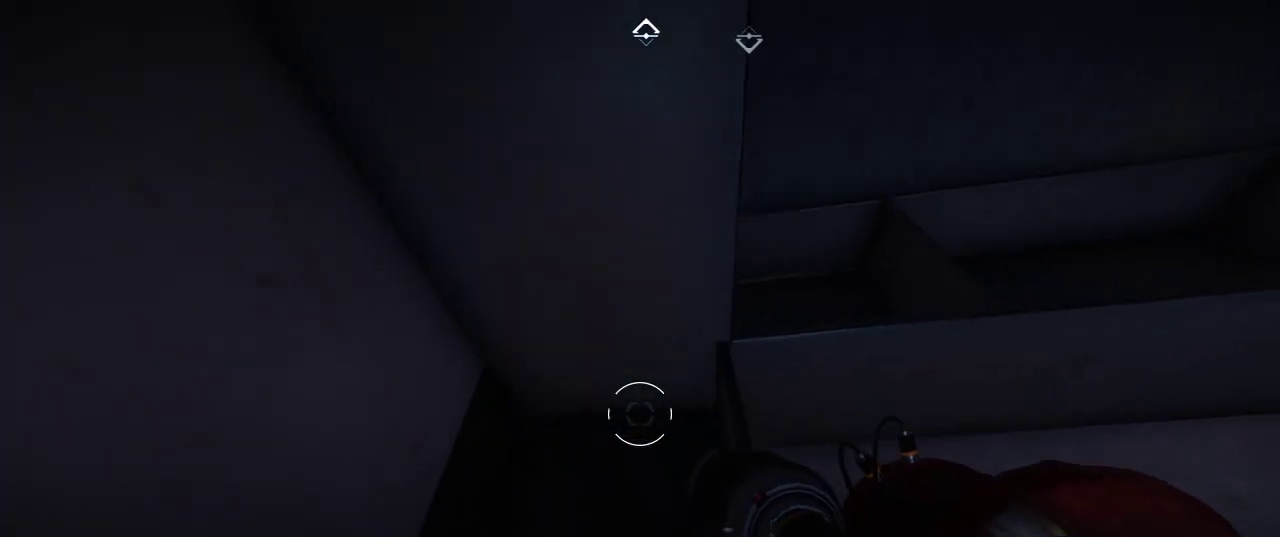
{"keys": [], "mouse": [], "events": []}
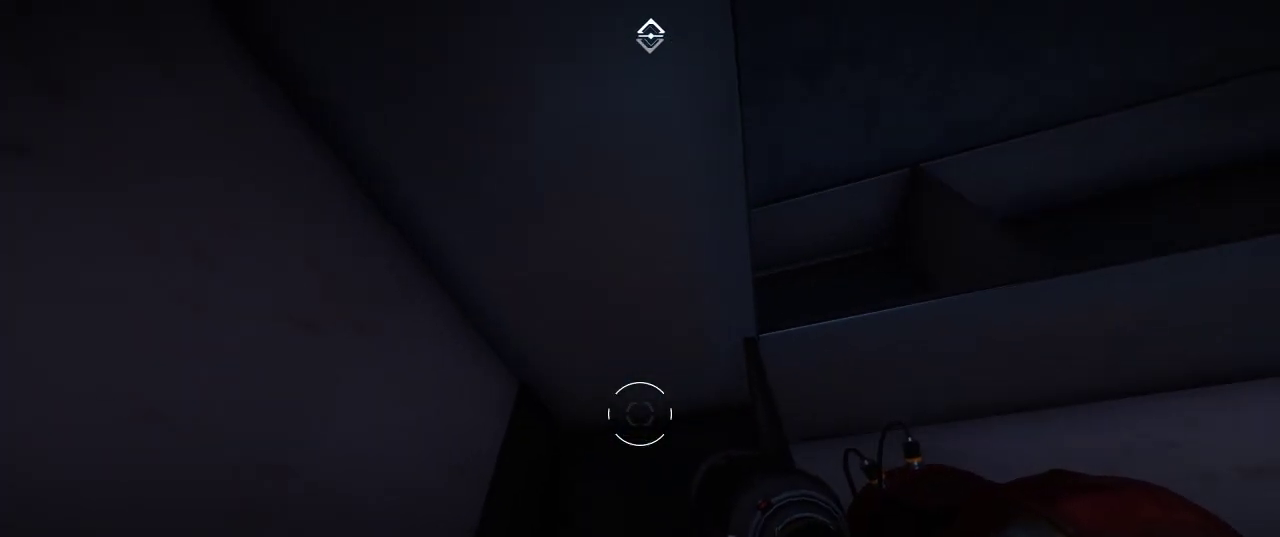
{"keys": [], "mouse": [], "events": []}
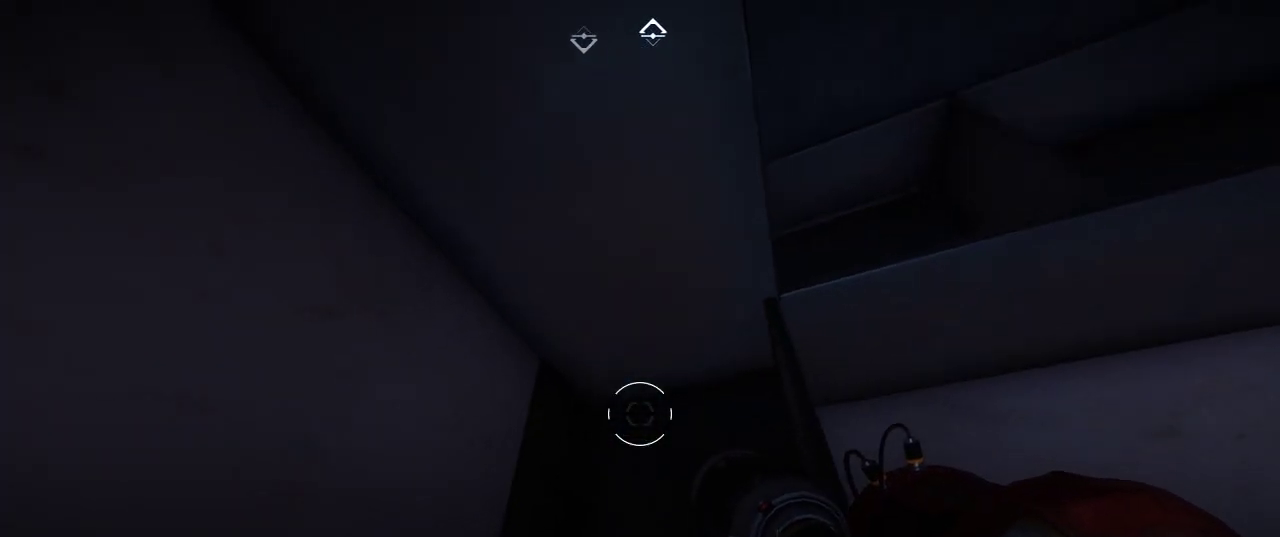
{"keys": [], "mouse": [], "events": []}
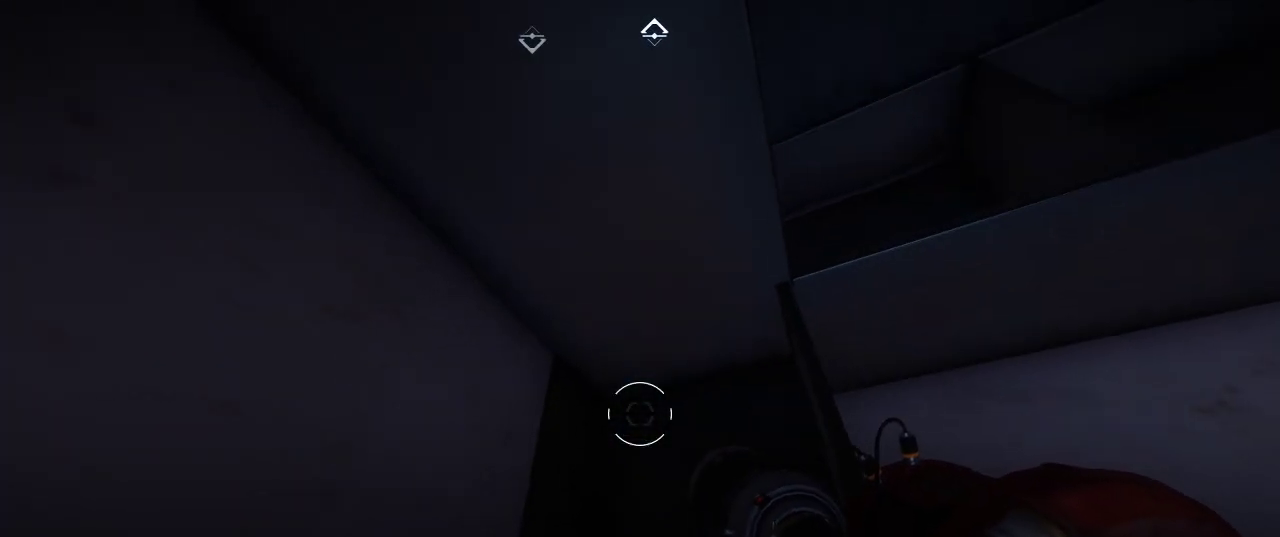
{"keys": [], "mouse": [], "events": [[217, "mouse_left", "down"], [317, "mouse_left", "up"]]}
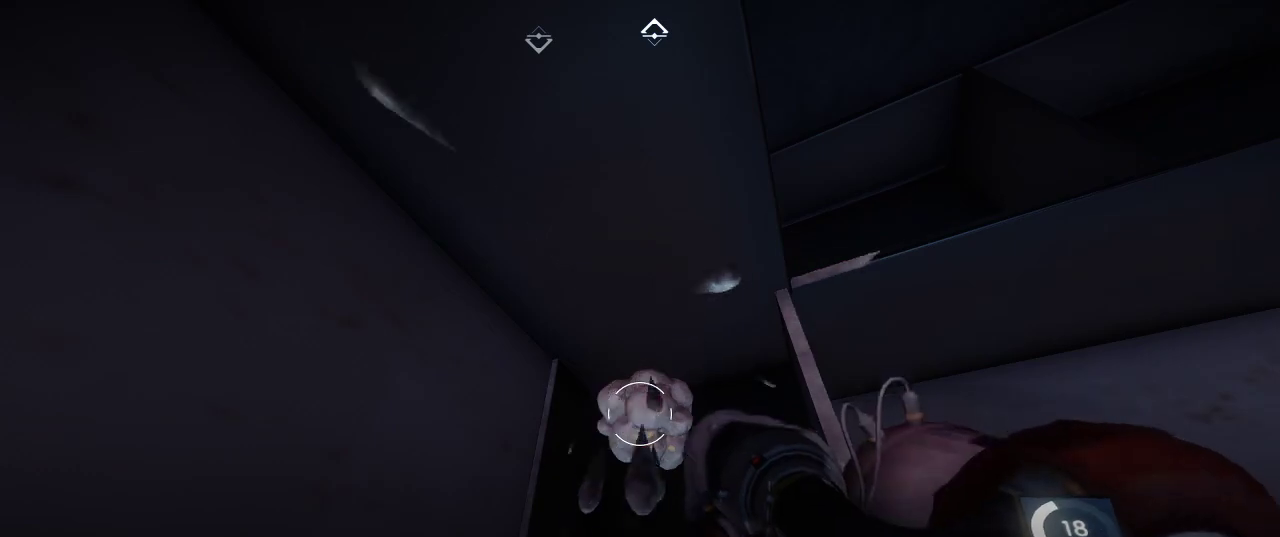
{"keys": ["shift", "w"], "mouse": [], "events": [[234, "shift", "down"], [234, "w", "down"], [300, "mouse_left", "down"], [417, "mouse_left", "up"]]}
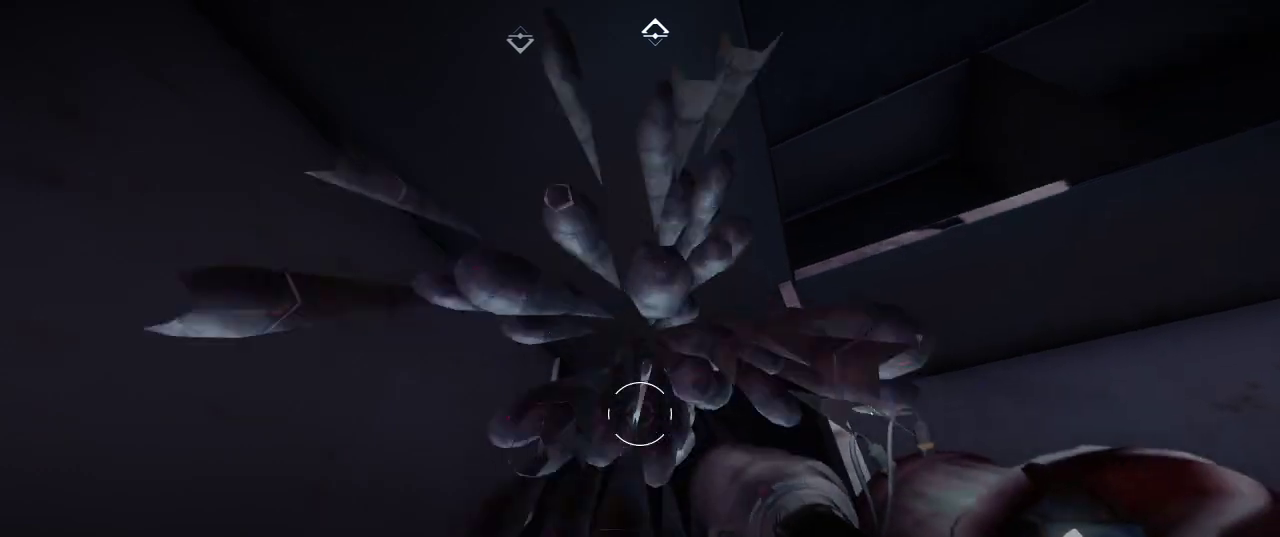
{"keys": ["shift", "w"], "mouse": [], "events": [[167, "mouse_left", "down"], [300, "mouse_left", "up"]]}
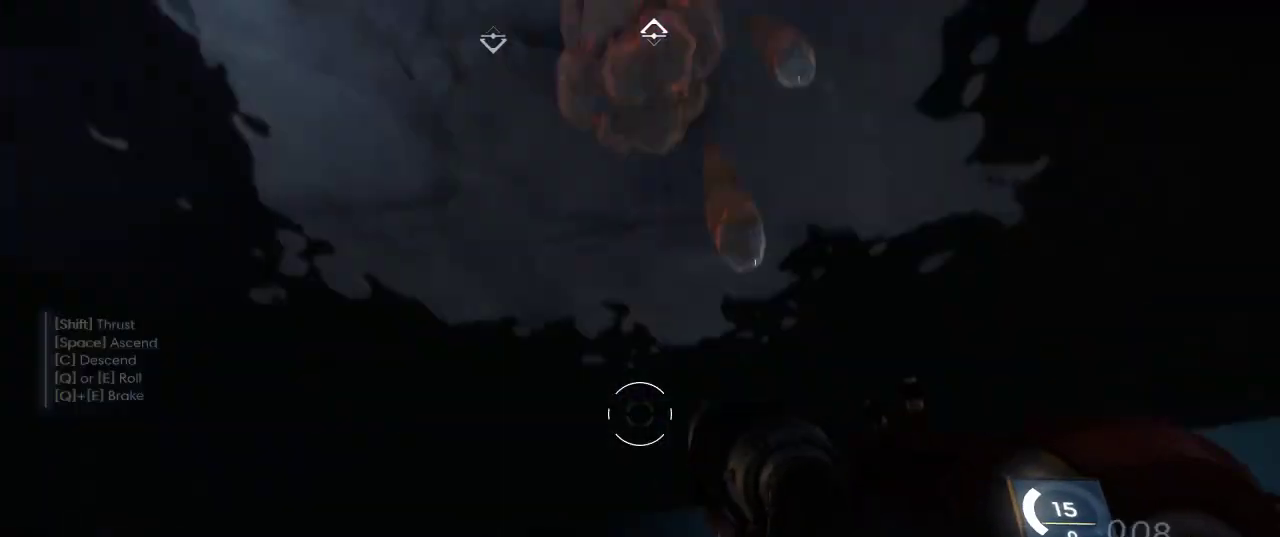
{"keys": ["s"], "mouse": [], "events": [[34, "shift", "up"], [34, "w", "up"], [234, "s", "down"]]}
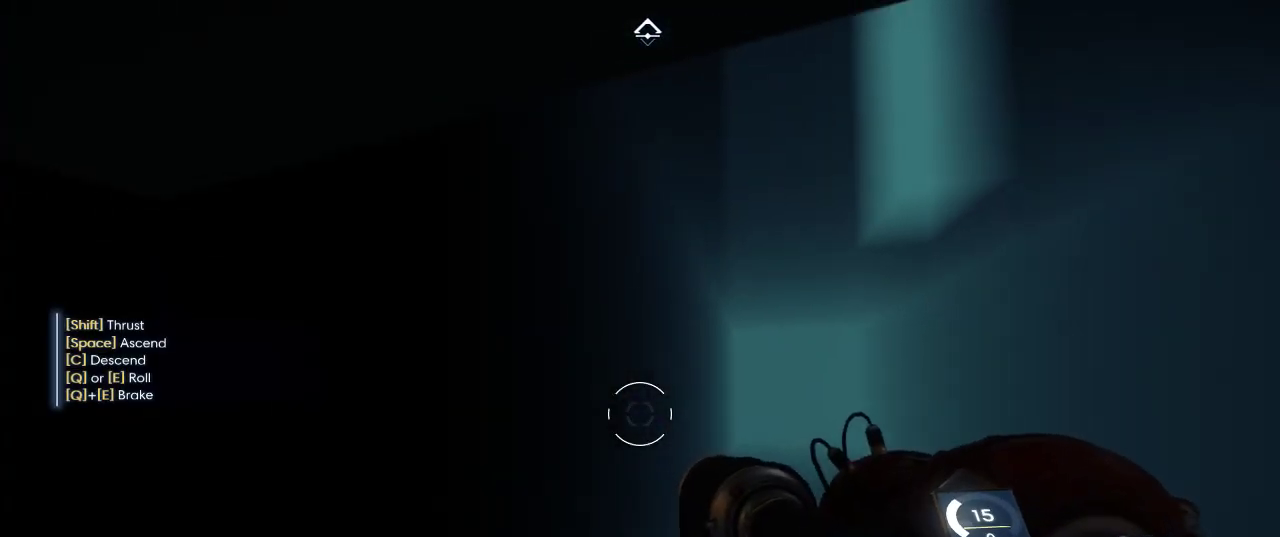
{"keys": ["w"], "mouse": [], "events": [[100, "s", "up"], [317, "w", "down"]]}
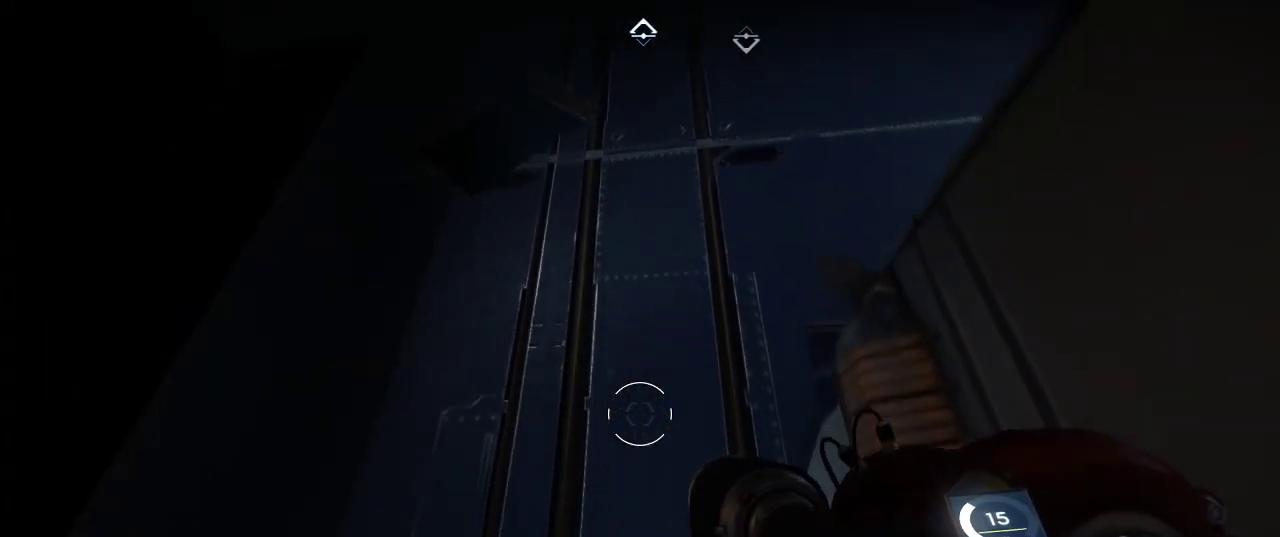
{"keys": [], "mouse": [], "events": [[34, "w", "up"], [167, "space", "down"], [350, "space", "up"]]}
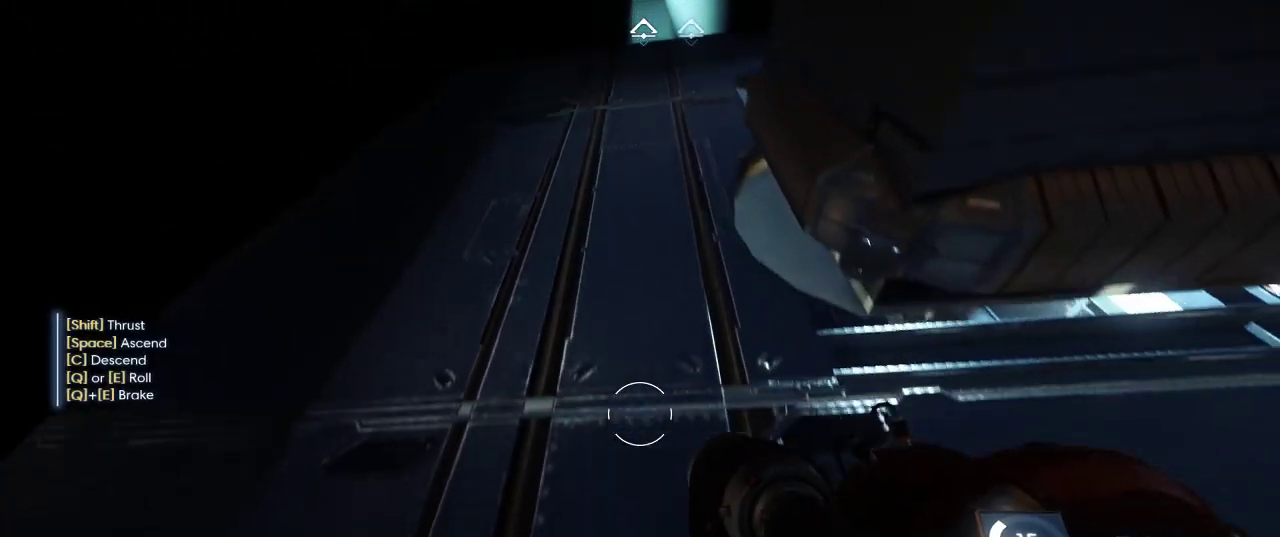
{"keys": [], "mouse": [], "events": []}
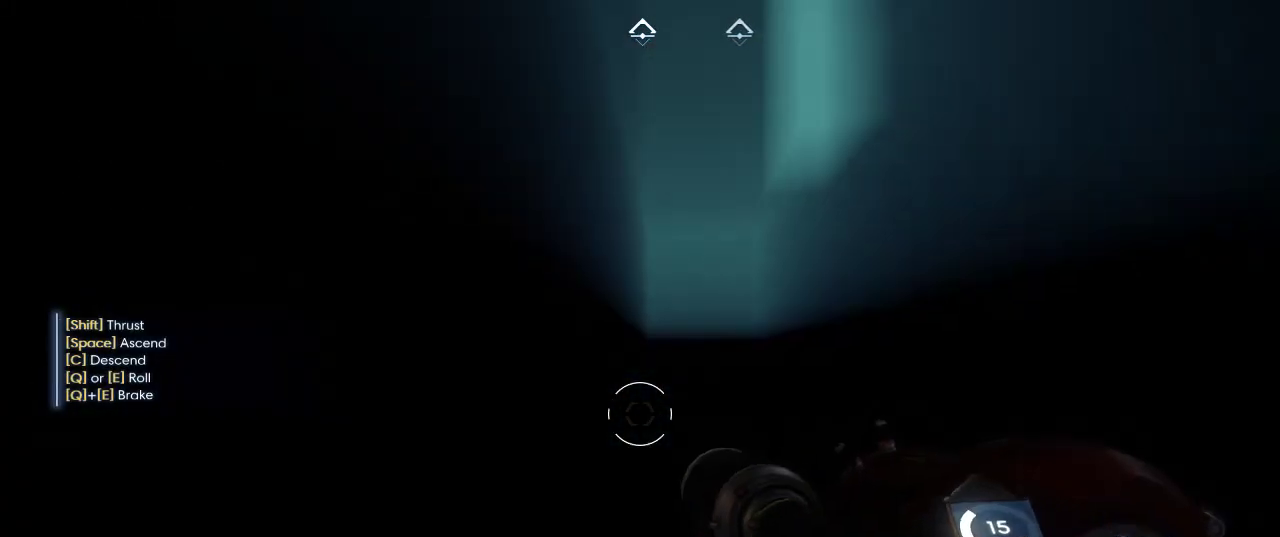
{"keys": ["space"], "mouse": [], "events": [[350, "space", "down"]]}
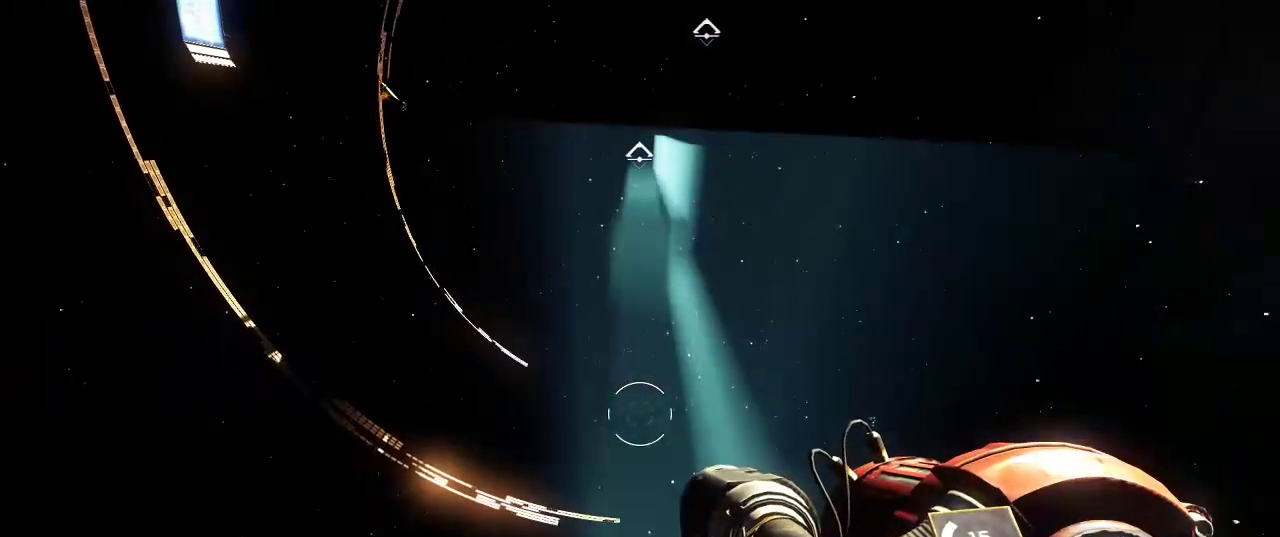
{"keys": [], "mouse": [], "events": [[417, "space", "up"]]}
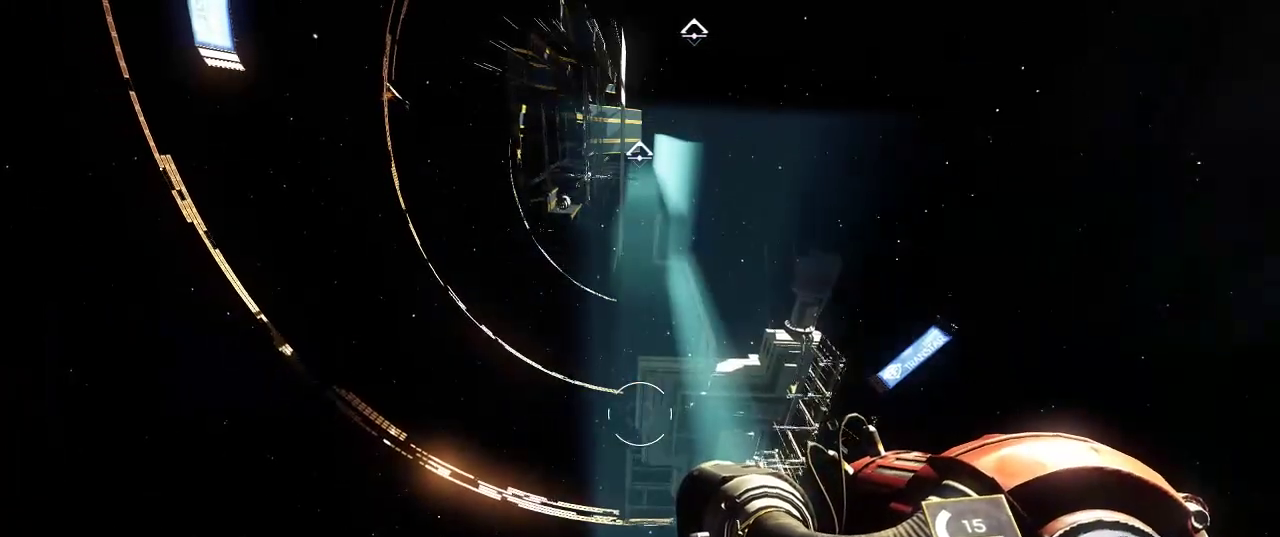
{"keys": [], "mouse": [], "events": []}
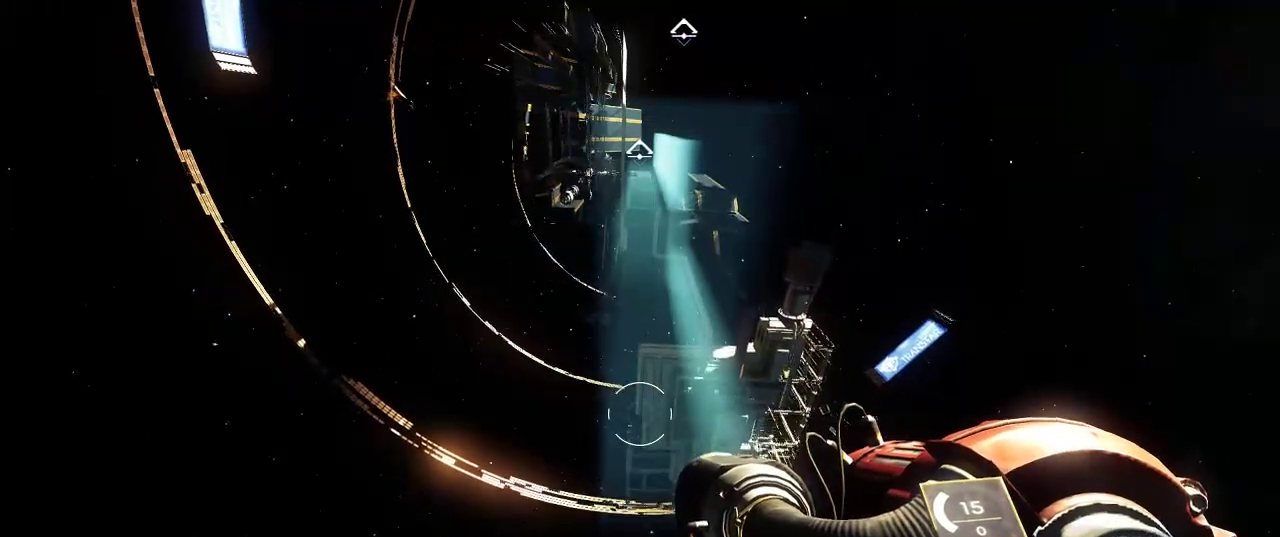
{"keys": [], "mouse": [], "events": []}
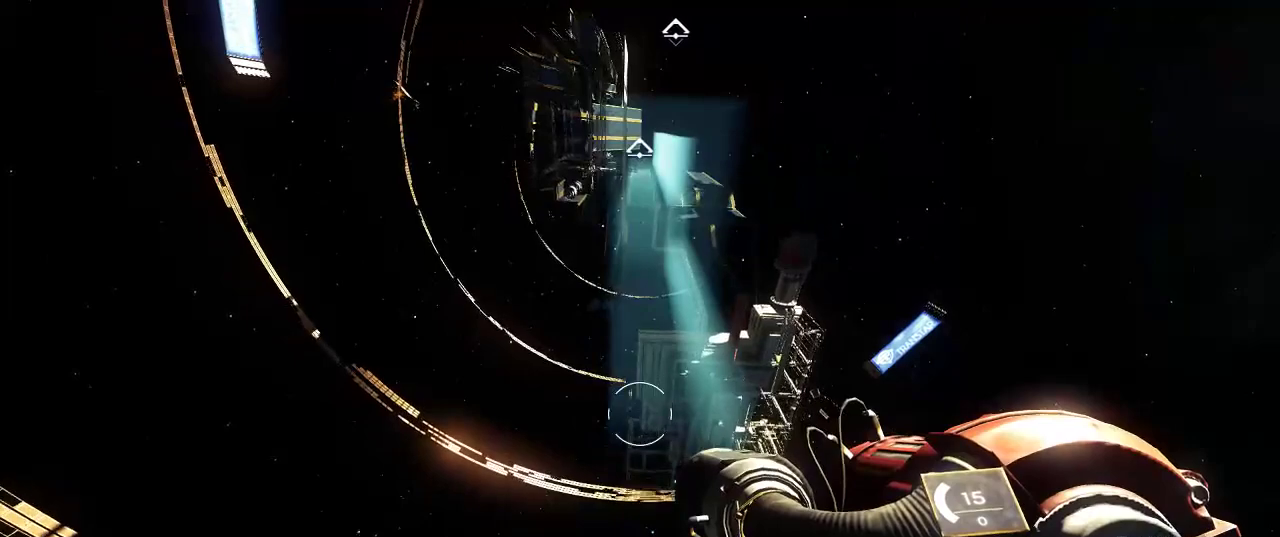
{"keys": [], "mouse": [], "events": []}
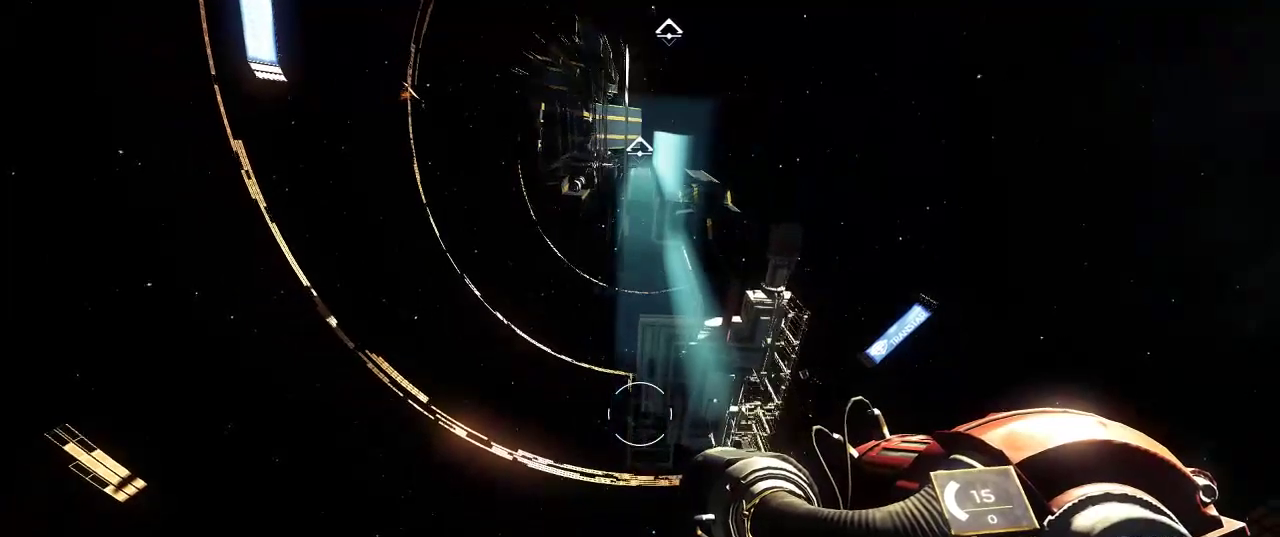
{"keys": [], "mouse": [], "events": []}
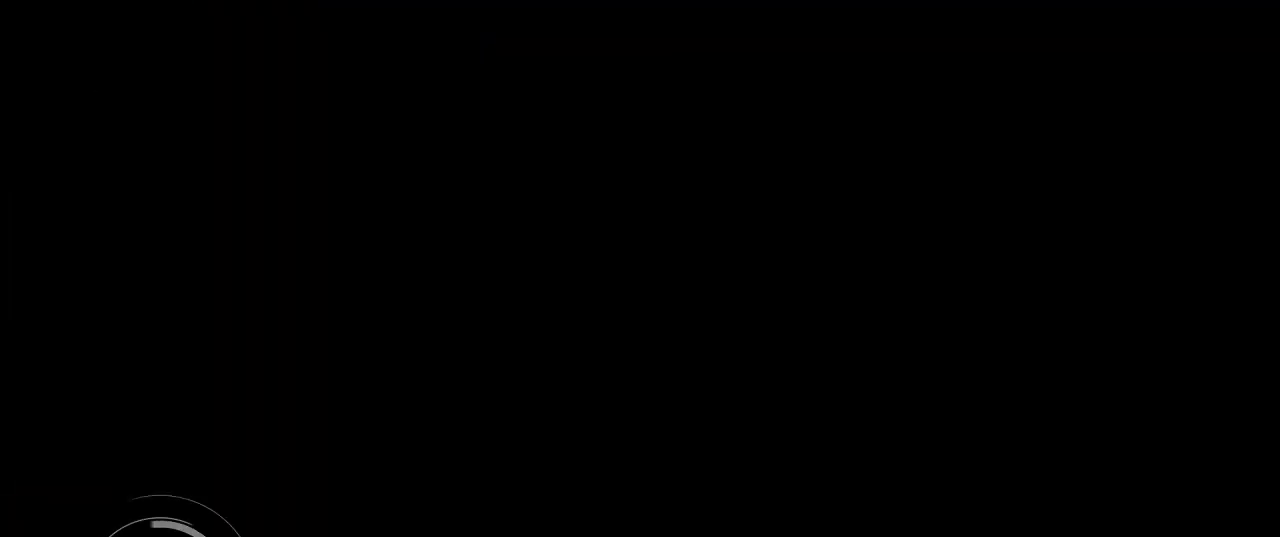
{"keys": [], "mouse": [], "events": []}
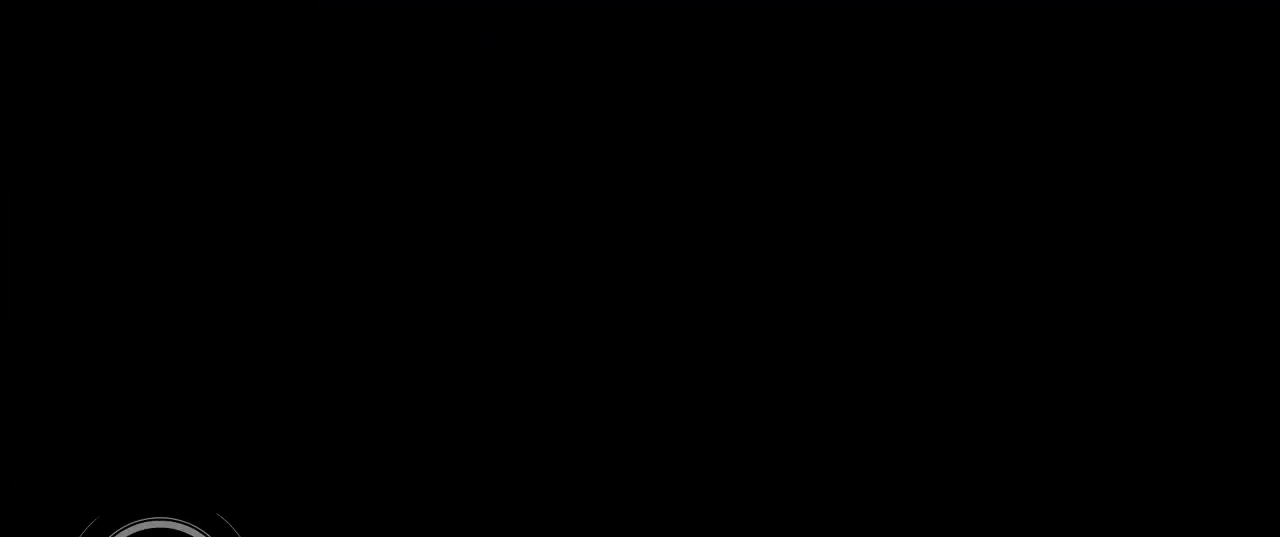
{"keys": [], "mouse": [], "events": []}
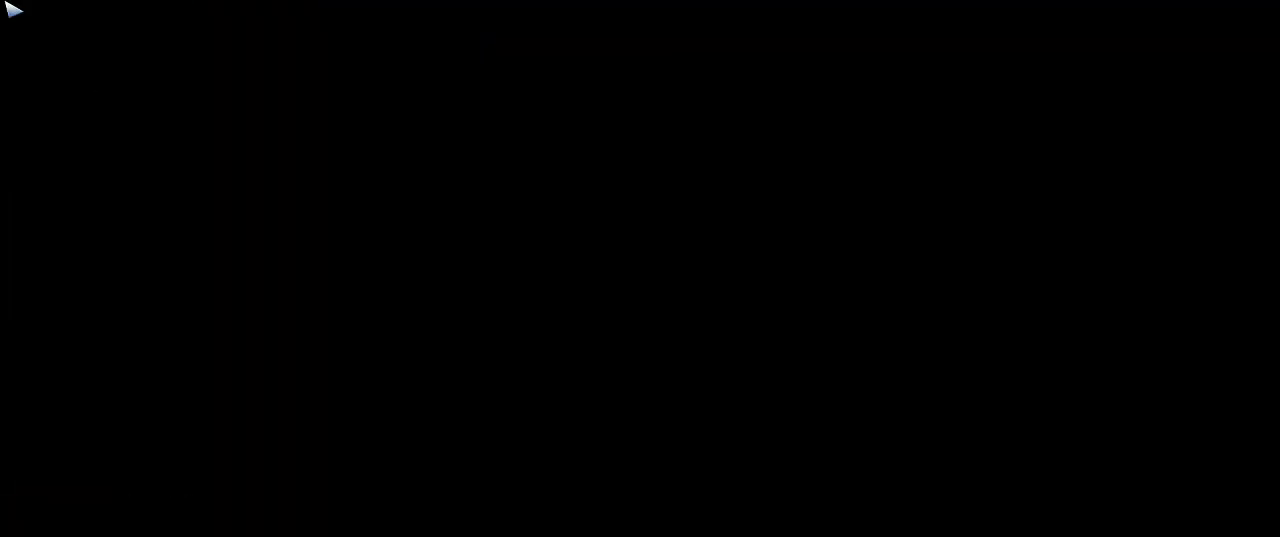
{"keys": [], "mouse": [], "events": []}
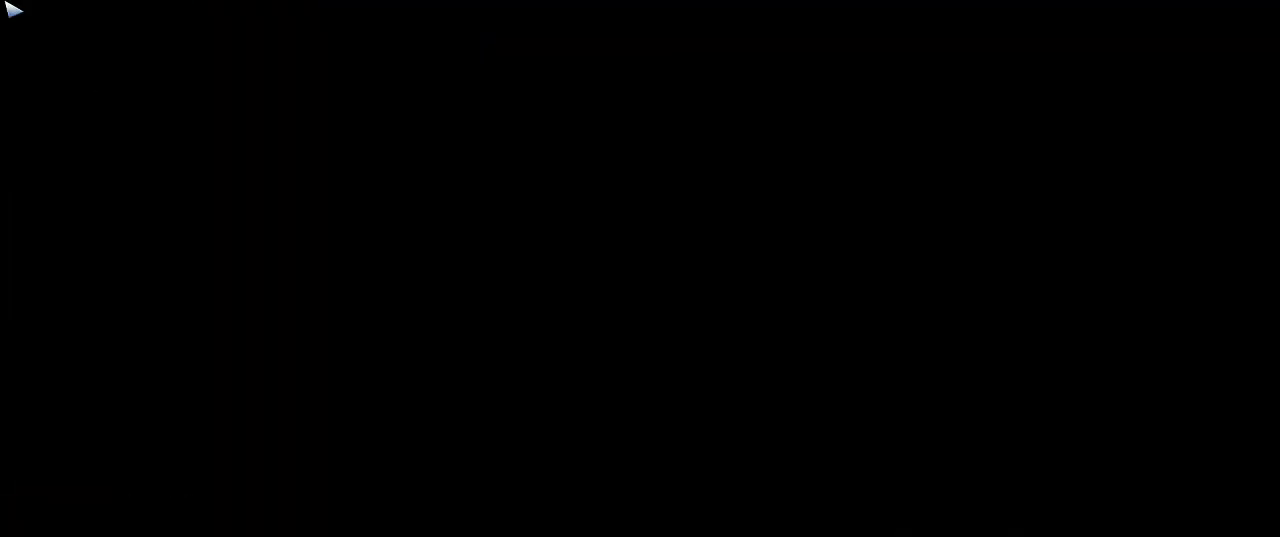
{"keys": [], "mouse": [], "events": []}
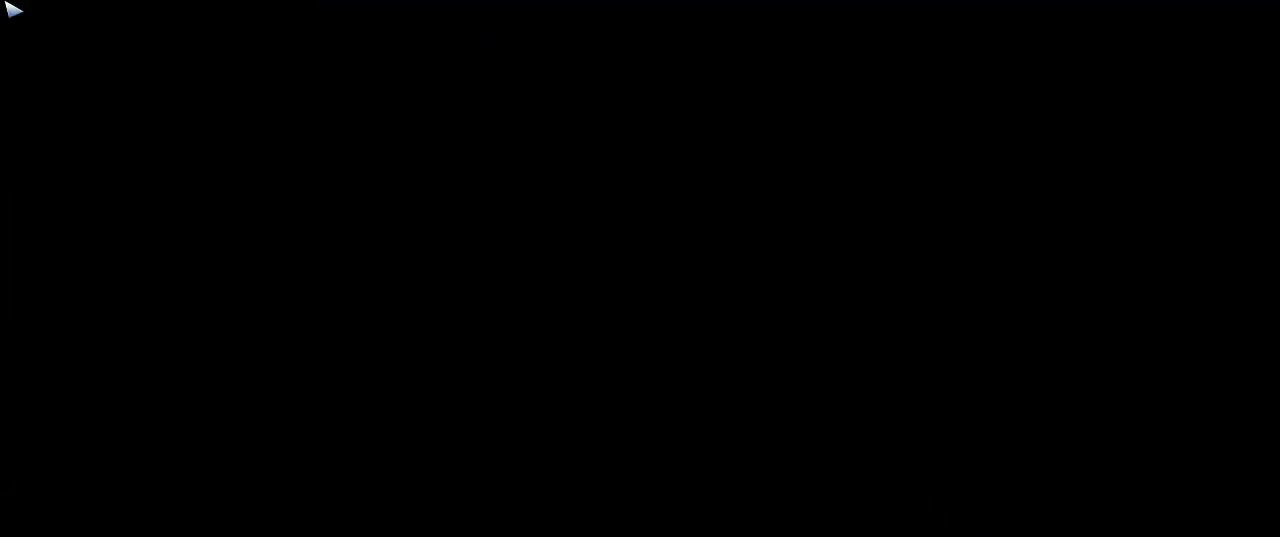
{"keys": [], "mouse": [], "events": [[217, "space", "down"], [300, "space", "up"]]}